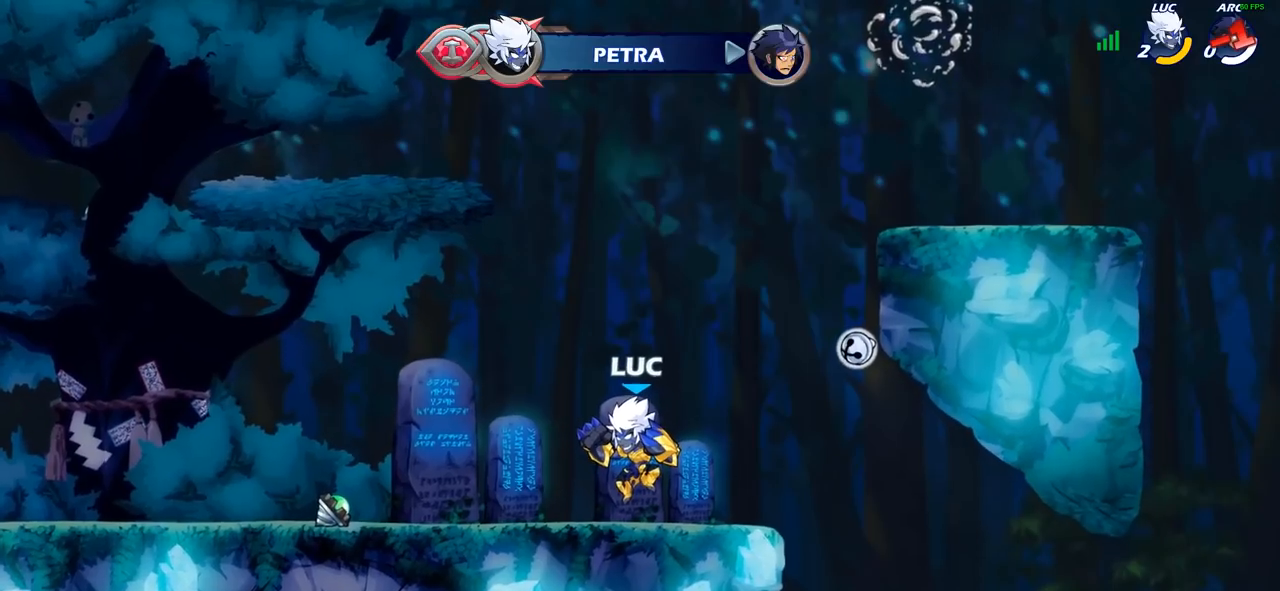
Gameplay with a controller (PlayStation layout); each line is a JSON object with the inputs held at the frame after it. "events" lists button and stick changes between this image and that frame as [ms after this image, input, new state], when the widget could be followed in between.
{"buttons": [], "left_stick": "center", "right_stick": "center", "events": []}
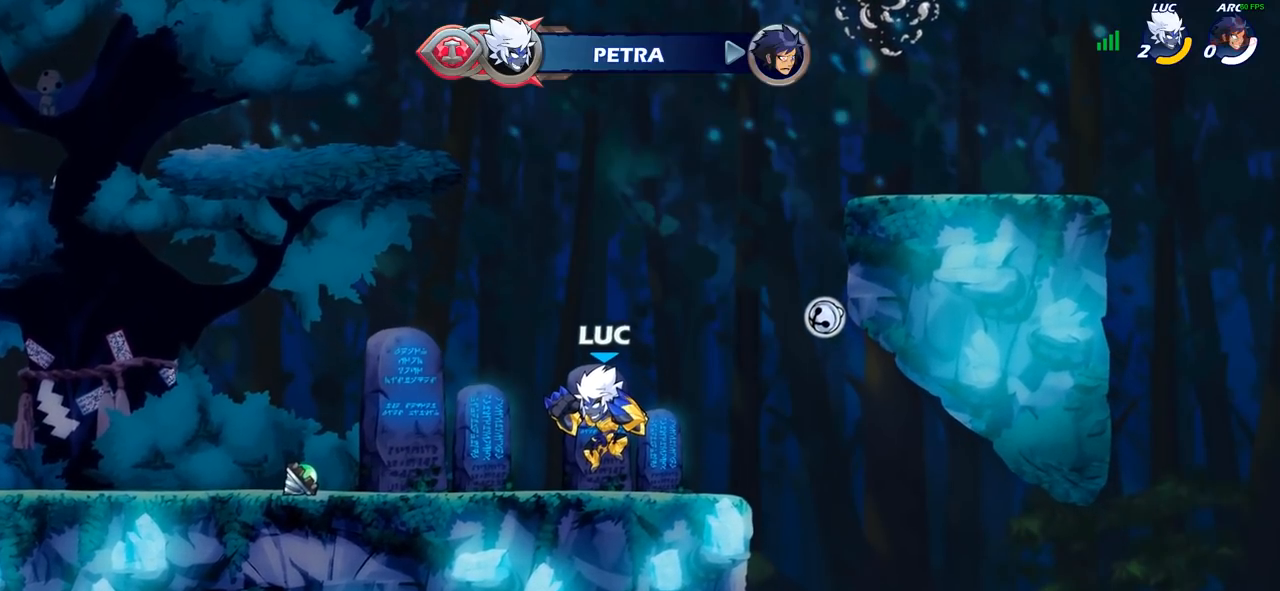
{"buttons": [], "left_stick": "center", "right_stick": "center", "events": []}
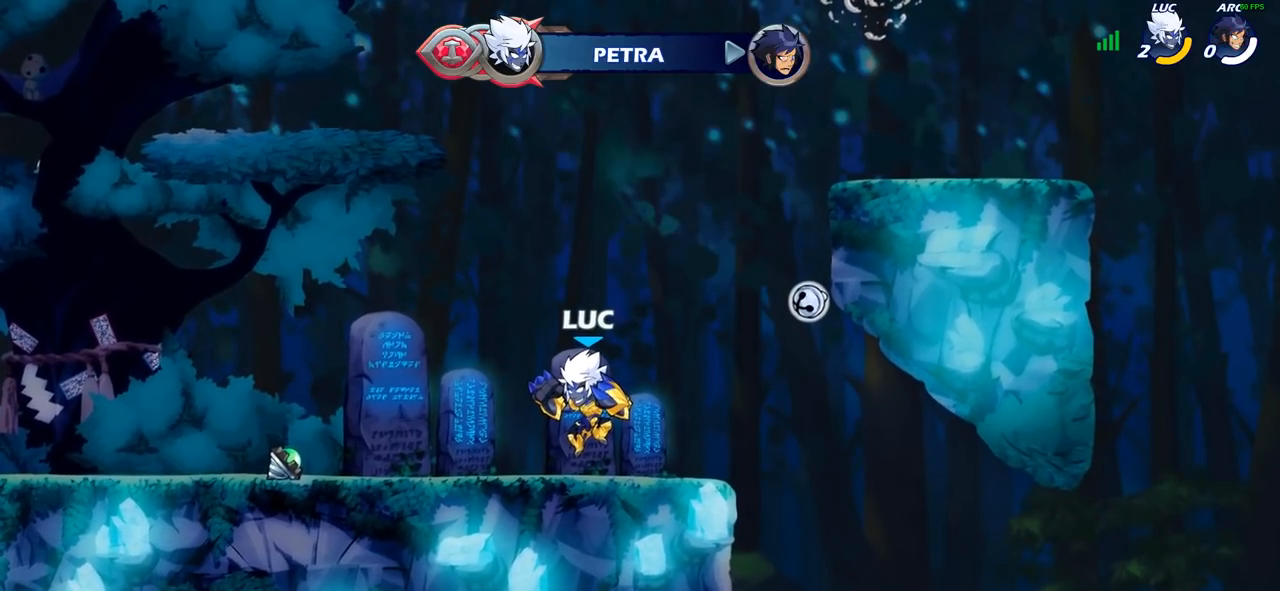
{"buttons": [], "left_stick": "center", "right_stick": "center", "events": []}
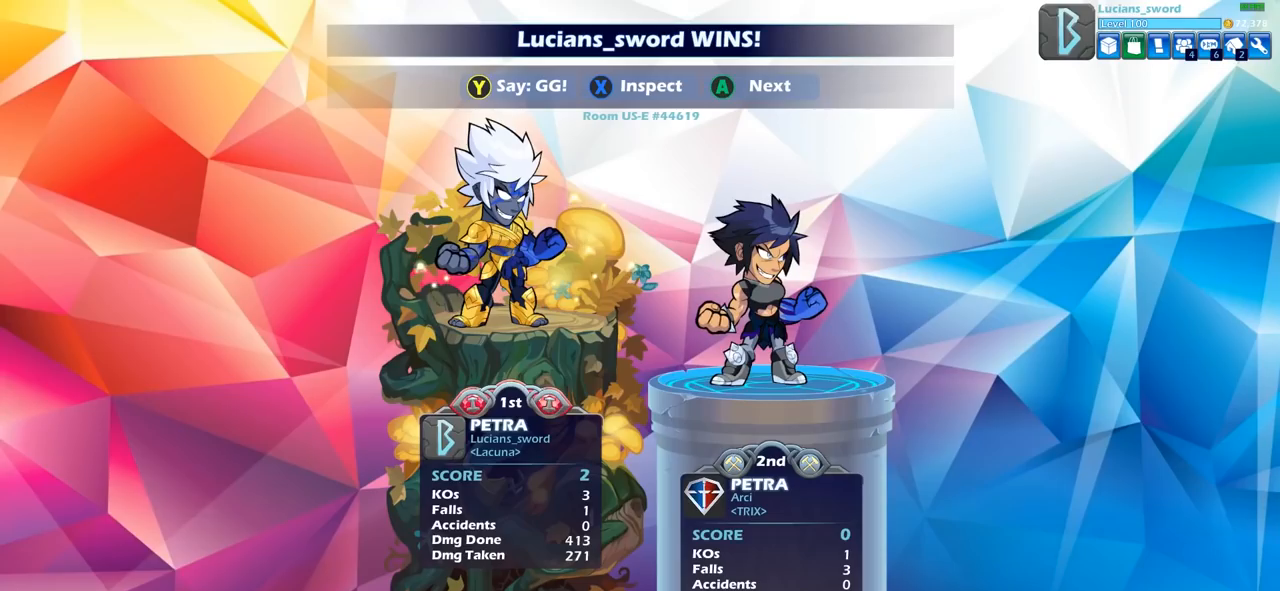
{"buttons": [], "left_stick": "center", "right_stick": "center", "events": []}
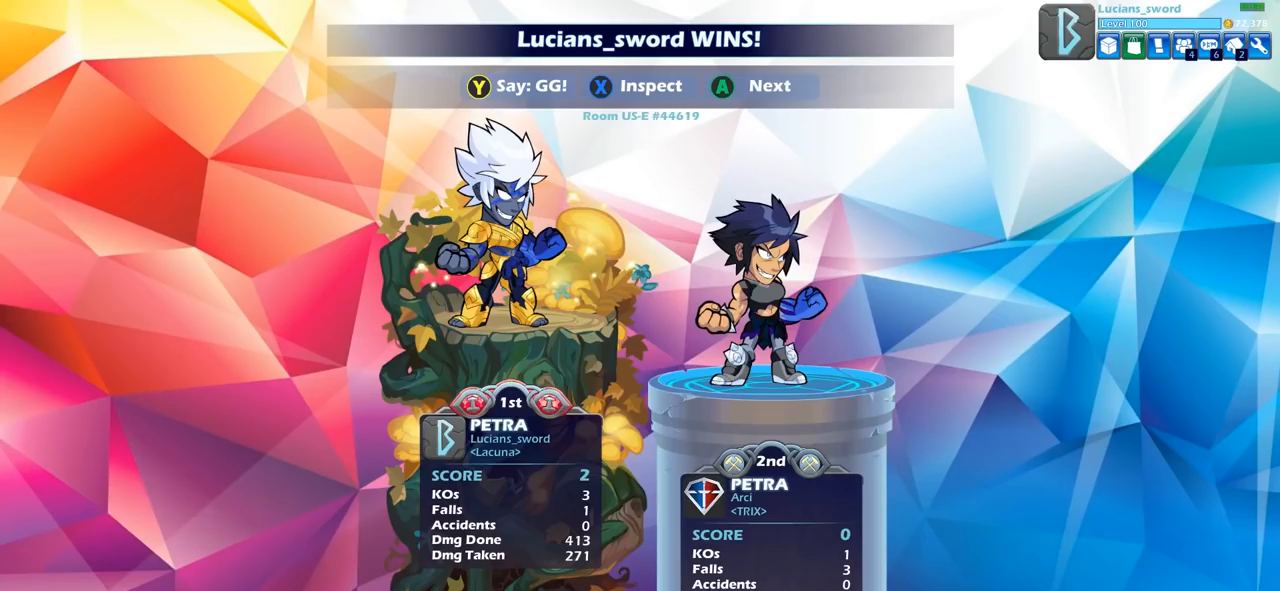
{"buttons": [], "left_stick": "center", "right_stick": "center", "events": []}
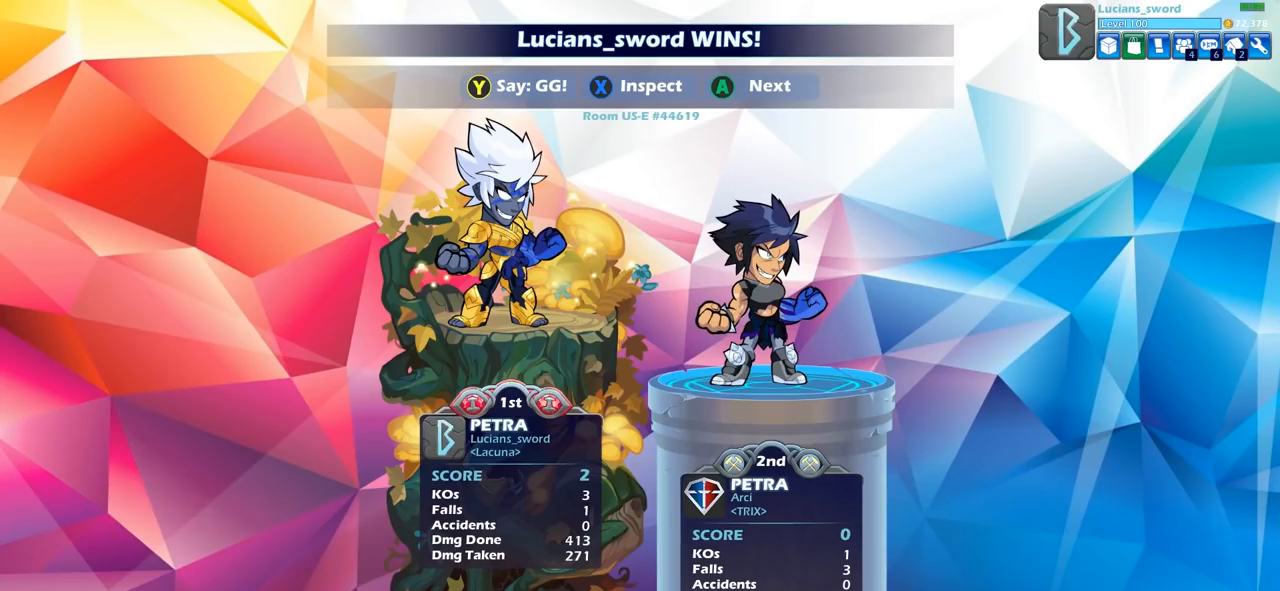
{"buttons": [], "left_stick": "center", "right_stick": "center", "events": []}
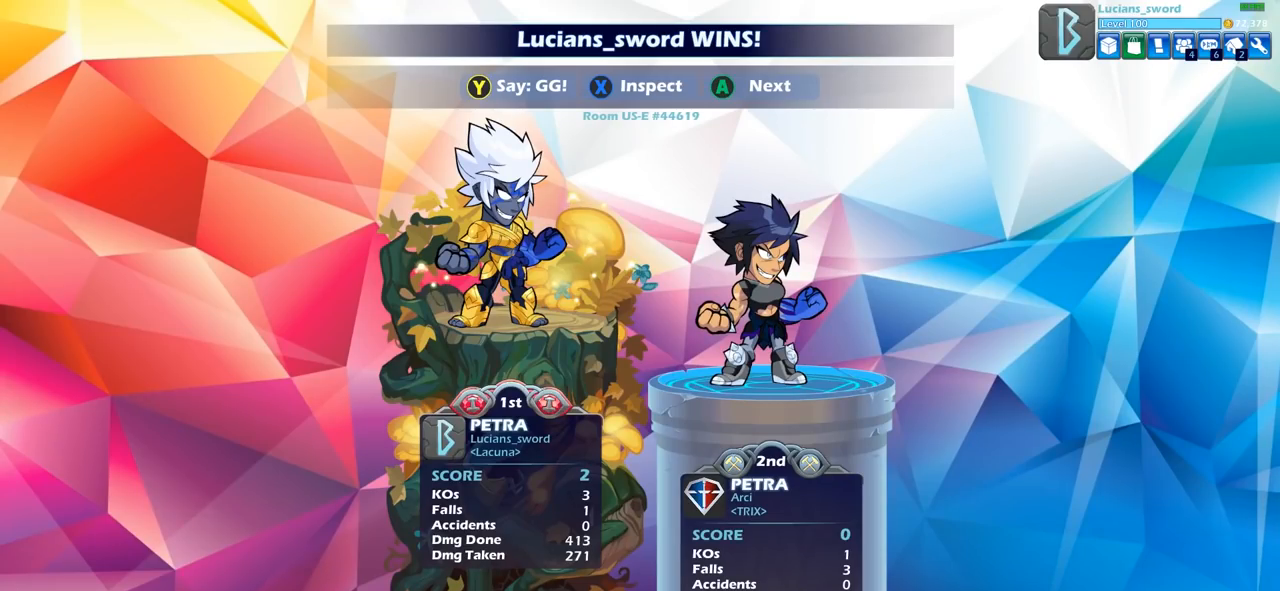
{"buttons": [], "left_stick": "center", "right_stick": "center", "events": []}
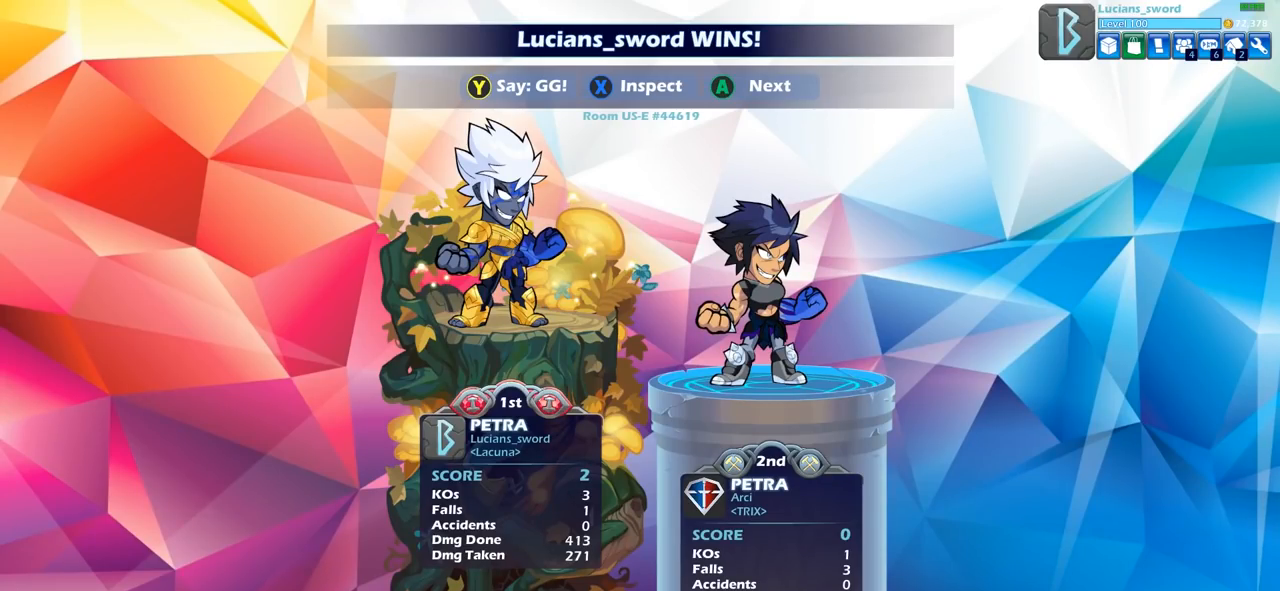
{"buttons": [], "left_stick": "center", "right_stick": "center", "events": [[267, "TRIANGLE", "down"], [317, "TRIANGLE", "up"], [417, "TRIANGLE", "down"], [500, "TRIANGLE", "up"]]}
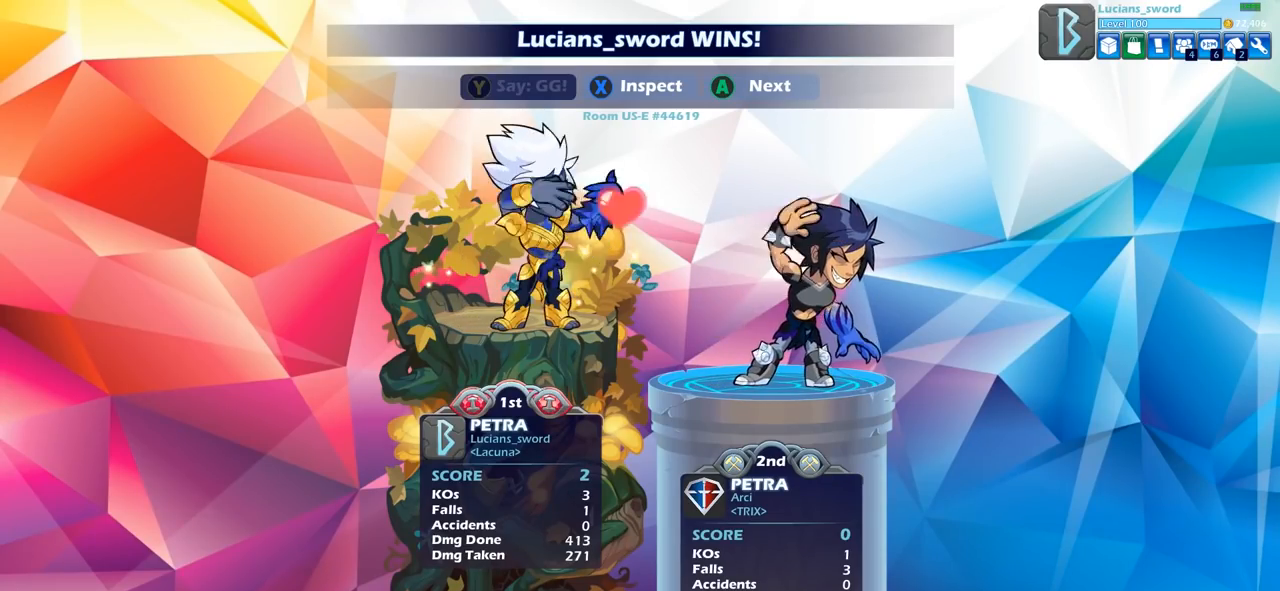
{"buttons": [], "left_stick": "center", "right_stick": "center", "events": [[83, "TRIANGLE", "down"], [150, "TRIANGLE", "up"], [233, "TRIANGLE", "down"], [300, "TRIANGLE", "up"], [400, "TRIANGLE", "down"], [450, "TRIANGLE", "up"]]}
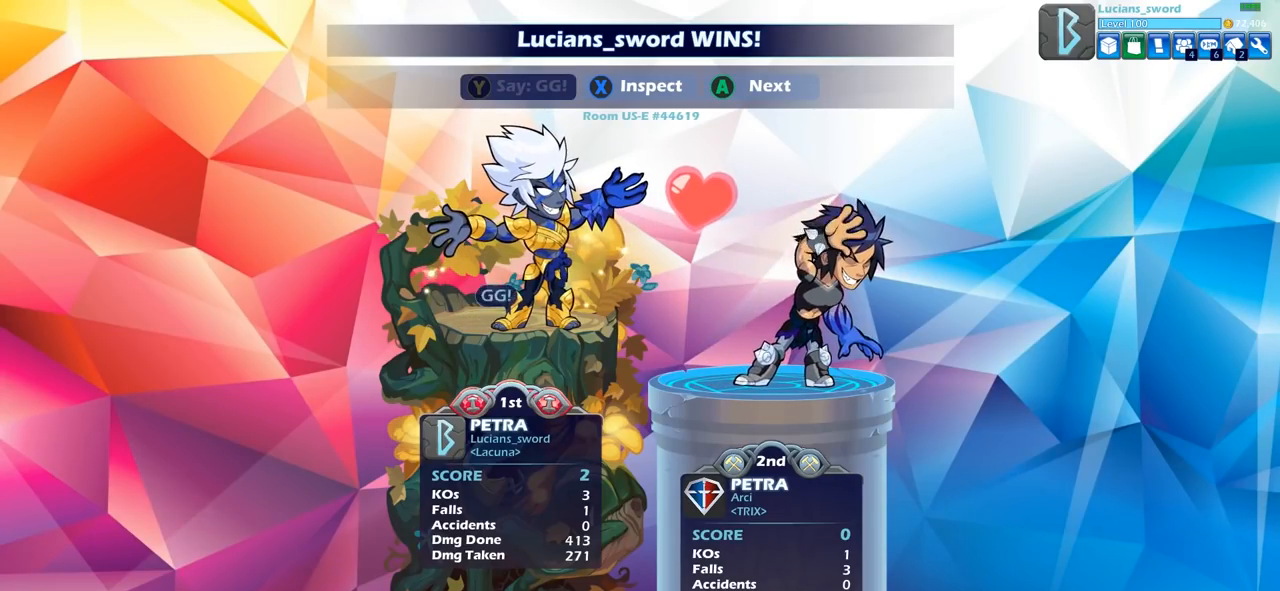
{"buttons": [], "left_stick": "center", "right_stick": "center", "events": [[133, "CROSS", "down"], [217, "CROSS", "up"], [300, "CROSS", "down"], [383, "CROSS", "up"]]}
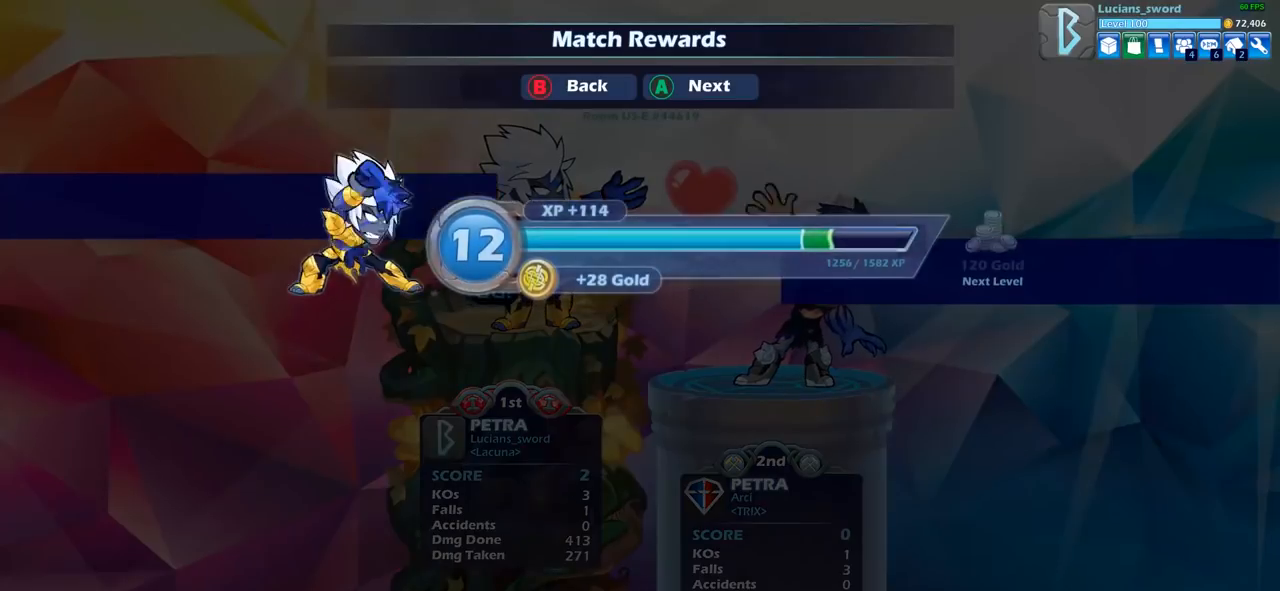
{"buttons": [], "left_stick": "center", "right_stick": "center", "events": [[383, "CROSS", "down"], [450, "CROSS", "up"]]}
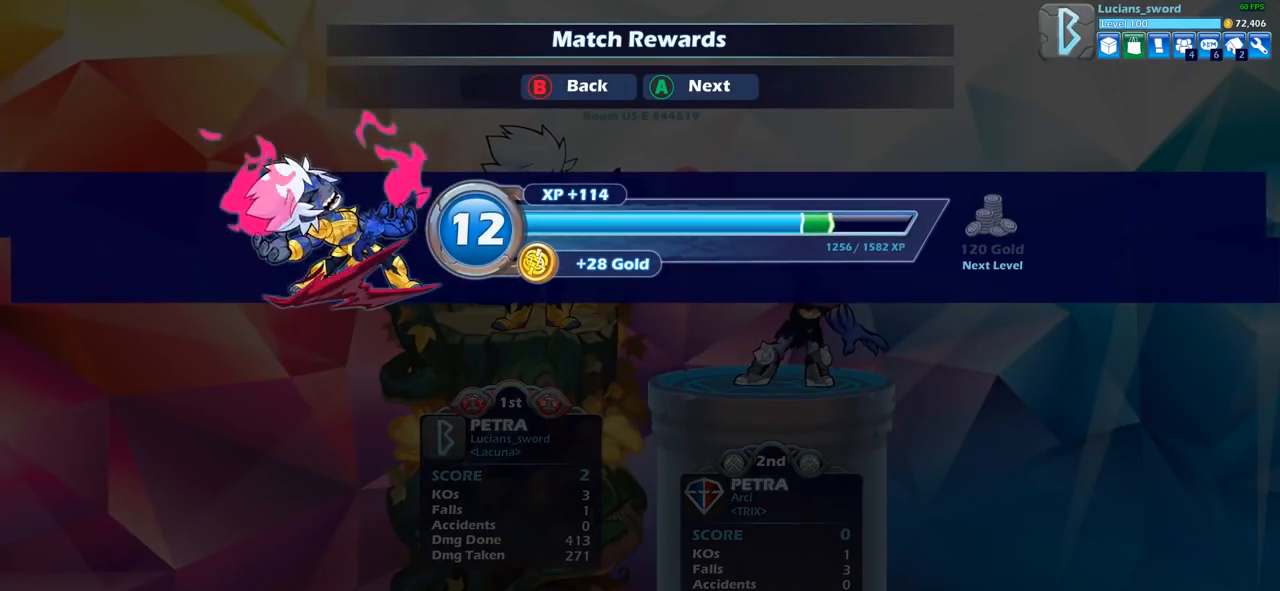
{"buttons": [], "left_stick": "center", "right_stick": "center", "events": []}
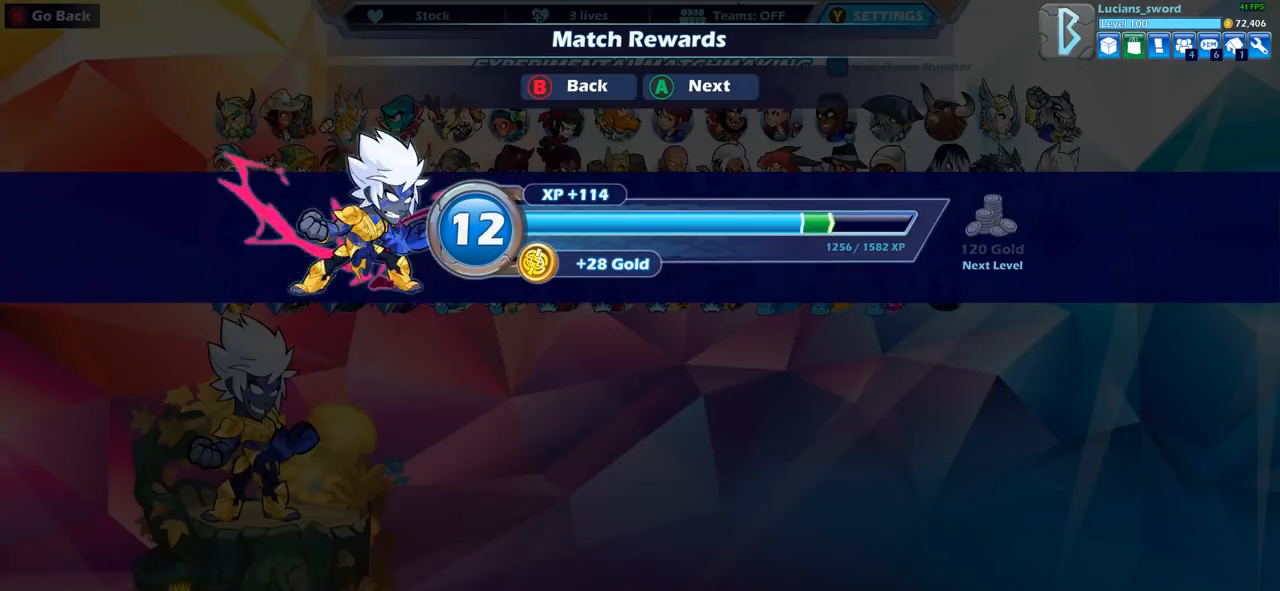
{"buttons": [], "left_stick": "center", "right_stick": "center", "events": []}
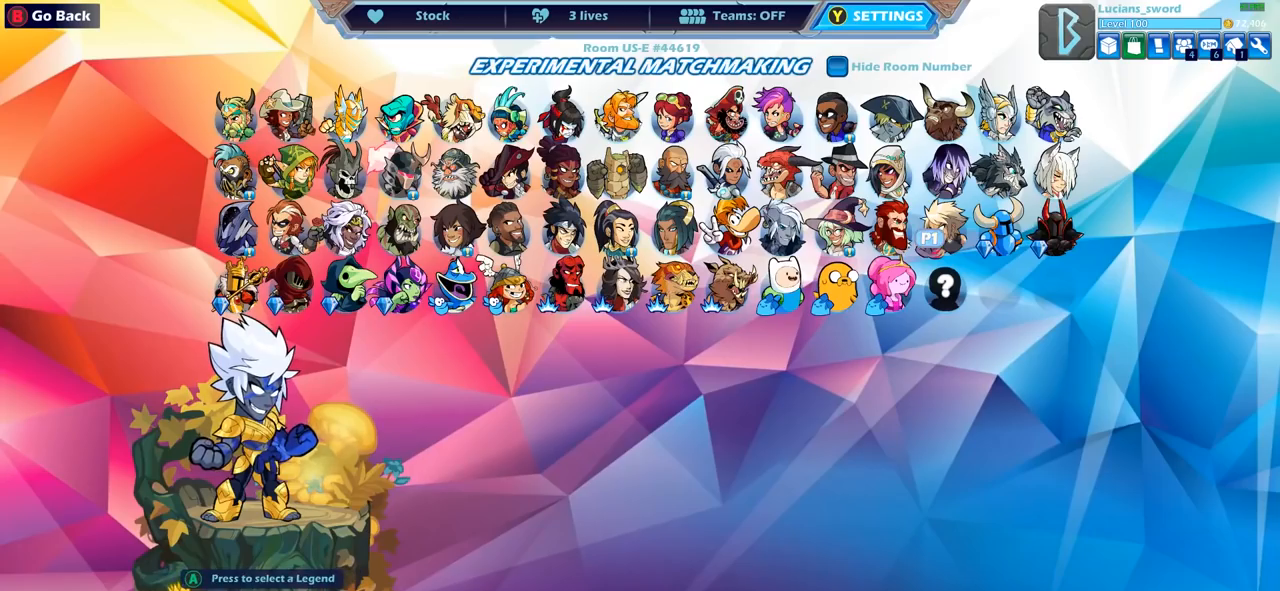
{"buttons": [], "left_stick": "center", "right_stick": "center", "events": [[317, "CROSS", "down"], [400, "CROSS", "up"]]}
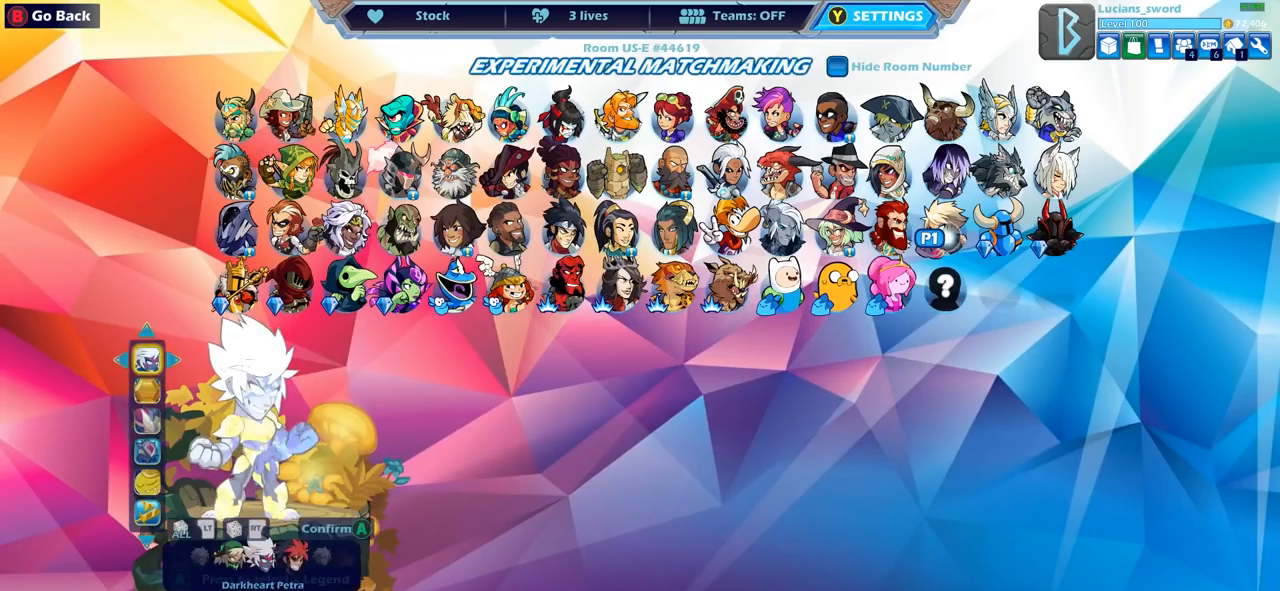
{"buttons": [], "left_stick": "center", "right_stick": "center", "events": []}
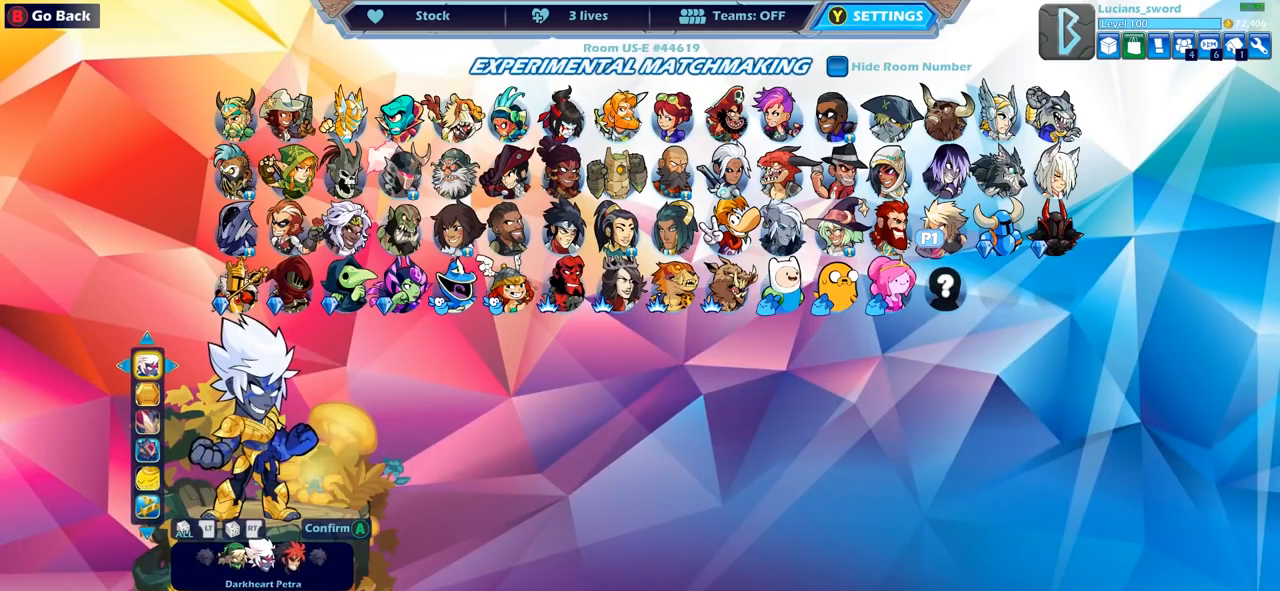
{"buttons": [], "left_stick": "center", "right_stick": "center", "events": [[167, "DPAD_RIGHT", "down"], [267, "DPAD_RIGHT", "up"]]}
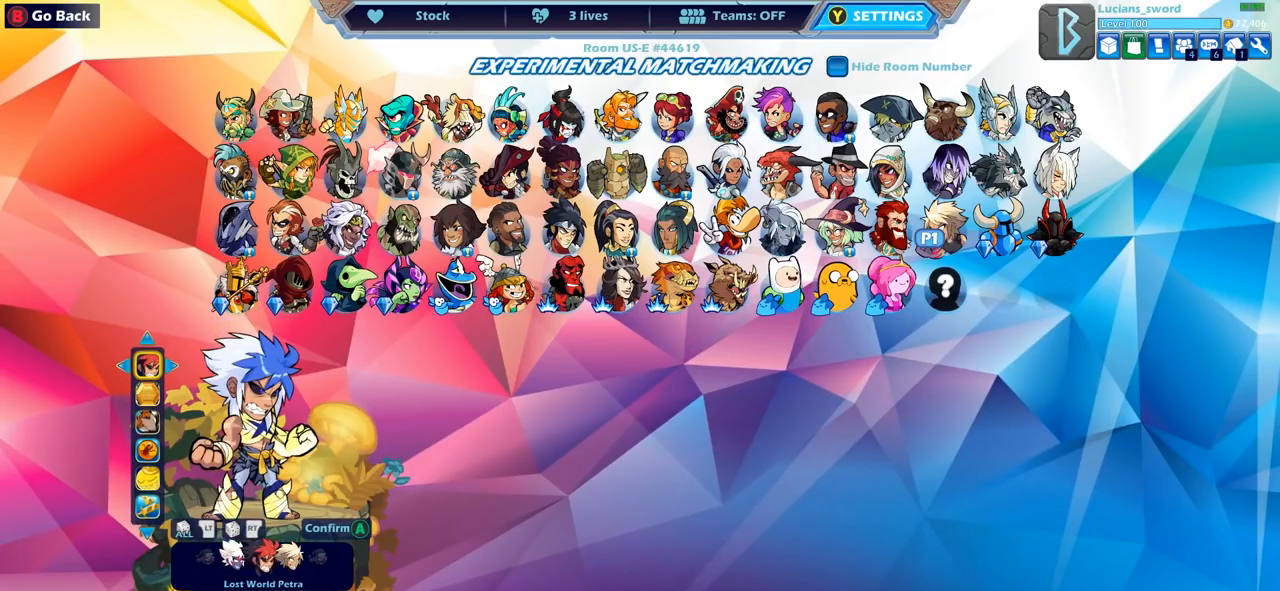
{"buttons": [], "left_stick": "center", "right_stick": "center", "events": []}
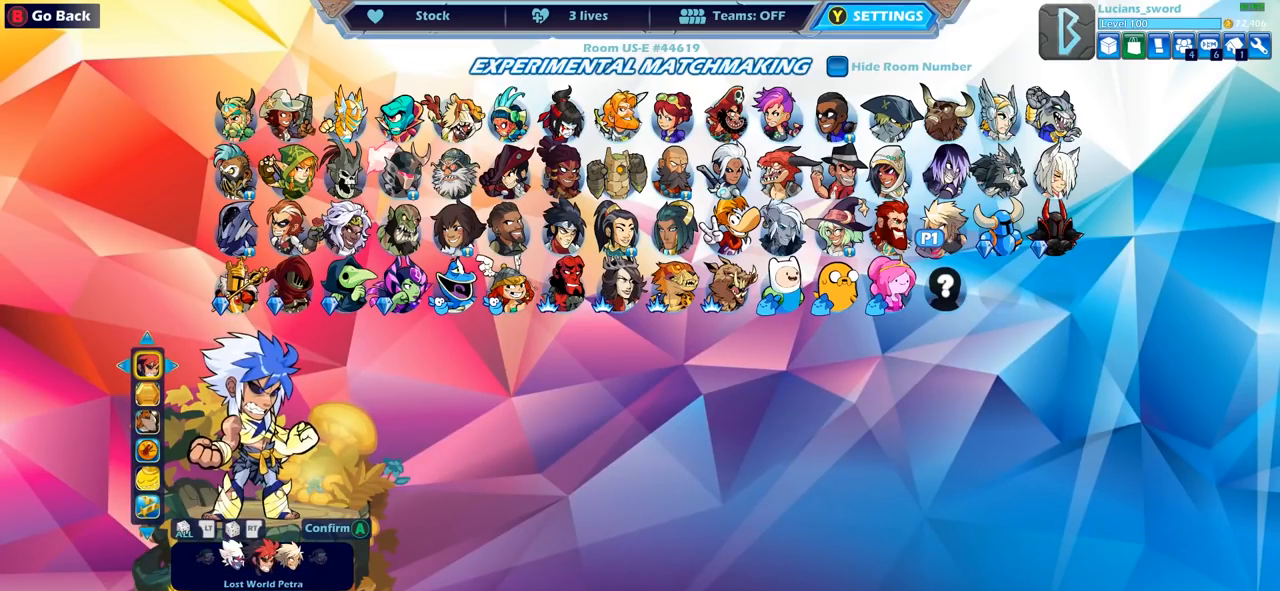
{"buttons": [], "left_stick": "center", "right_stick": "center", "events": []}
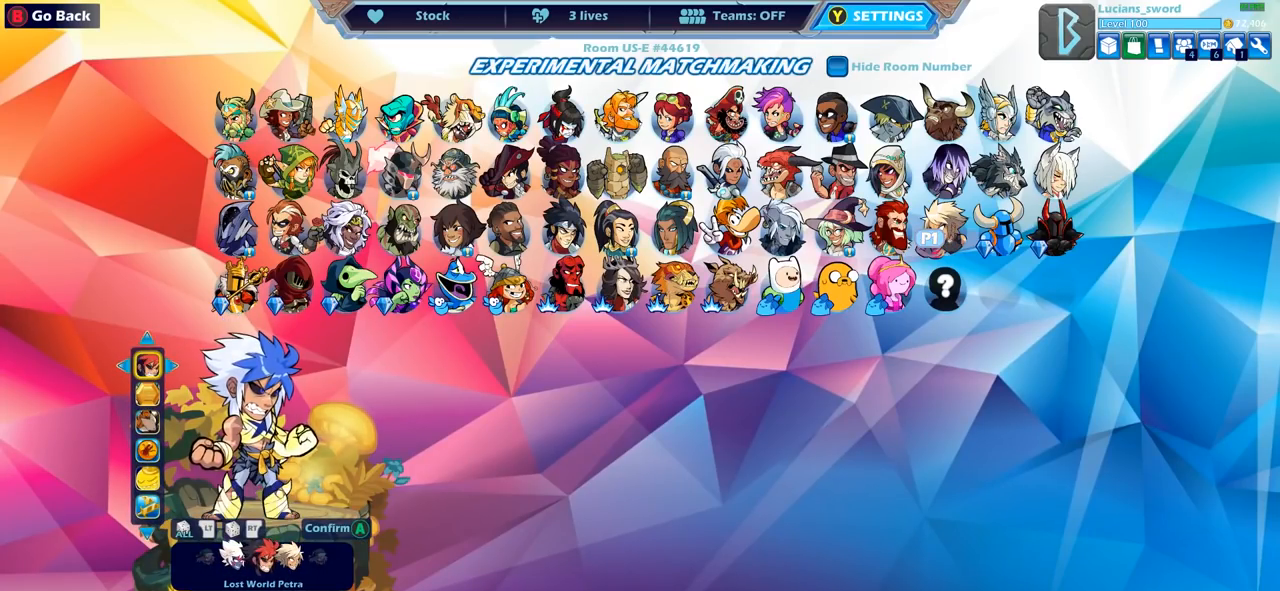
{"buttons": [], "left_stick": "center", "right_stick": "center", "events": []}
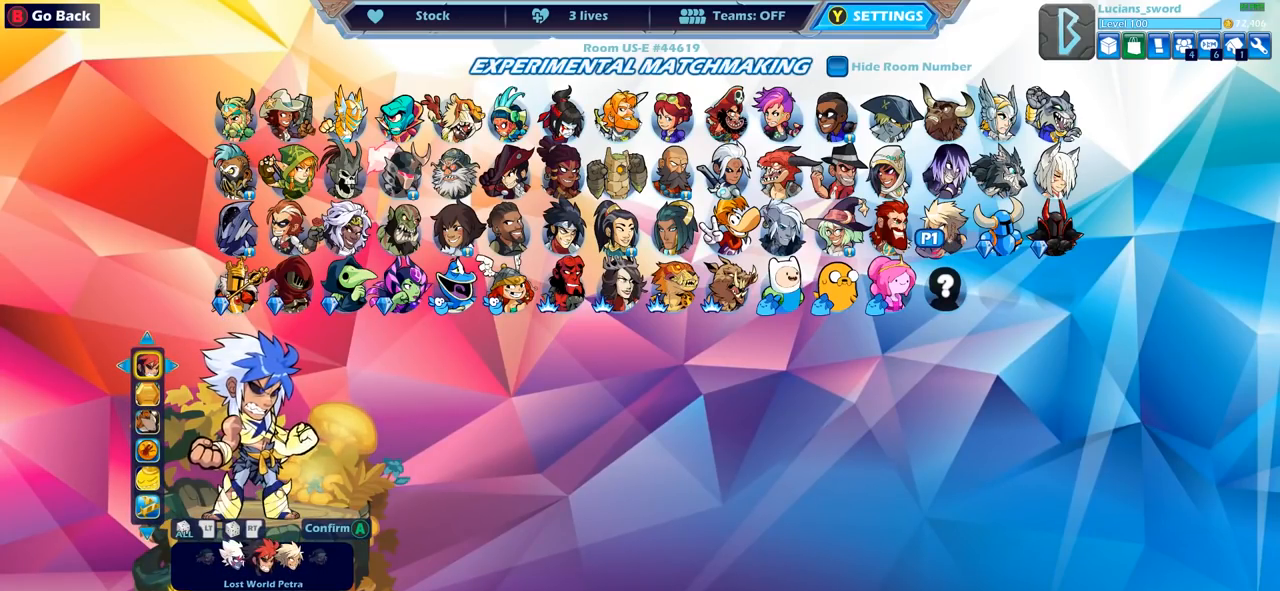
{"buttons": ["DPAD_DOWN"], "left_stick": "center", "right_stick": "center", "events": [[467, "DPAD_DOWN", "down"]]}
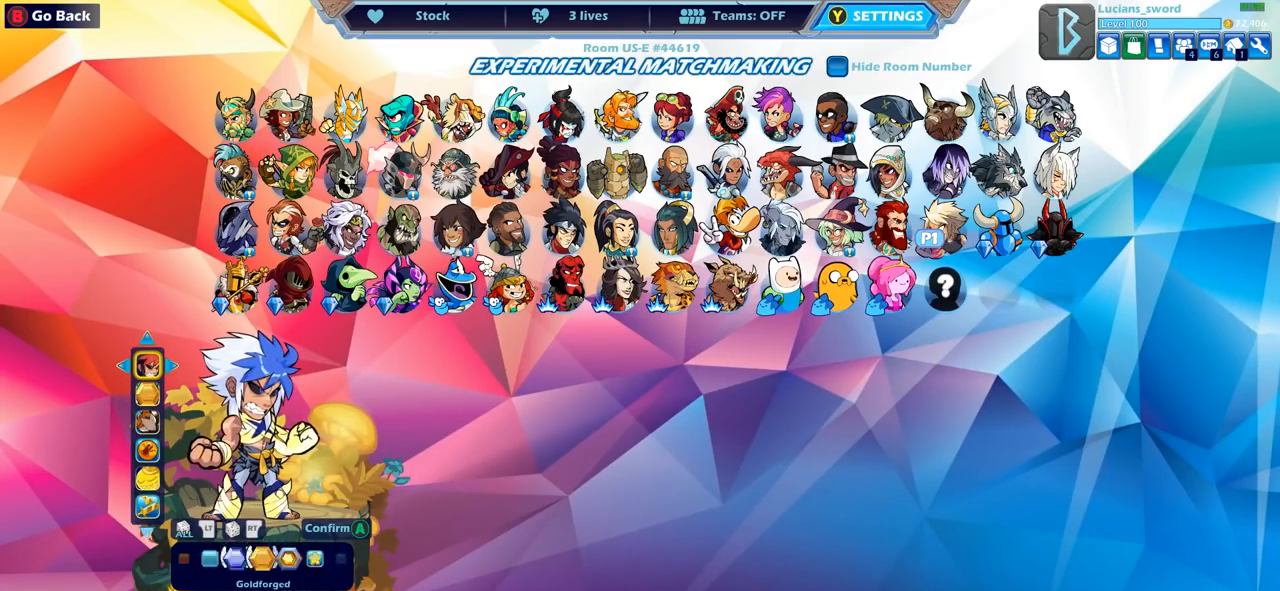
{"buttons": [], "left_stick": "center", "right_stick": "center", "events": [[83, "DPAD_DOWN", "up"], [350, "DPAD_LEFT", "down"], [450, "DPAD_LEFT", "up"]]}
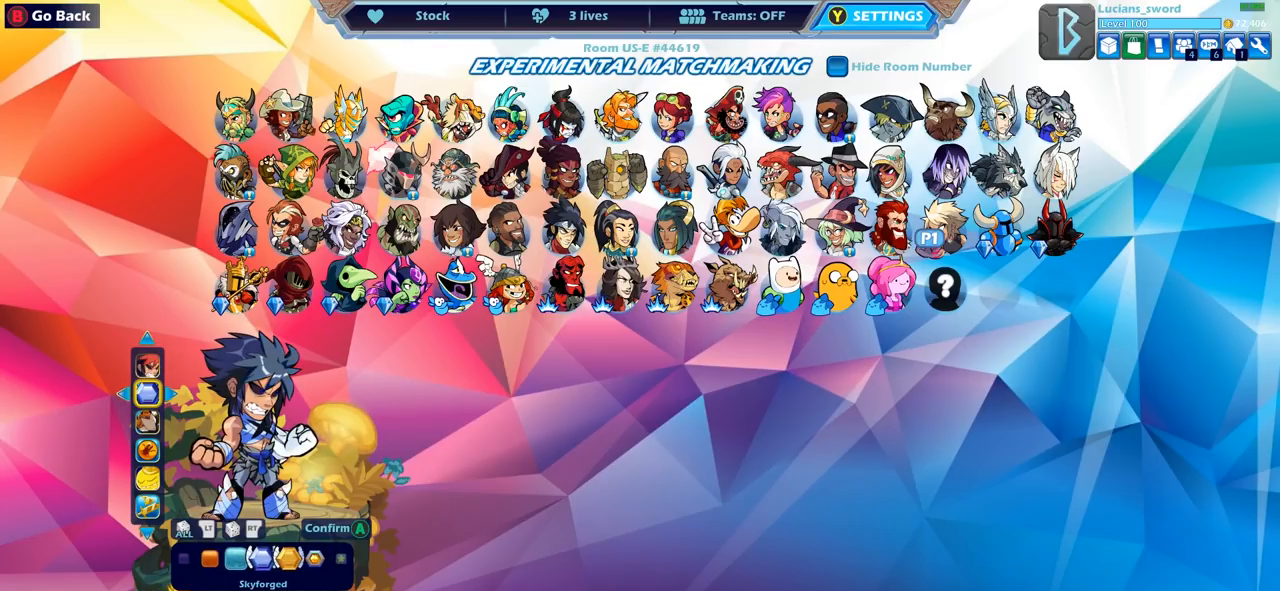
{"buttons": [], "left_stick": "center", "right_stick": "center", "events": [[300, "DPAD_LEFT", "down"], [400, "DPAD_LEFT", "up"]]}
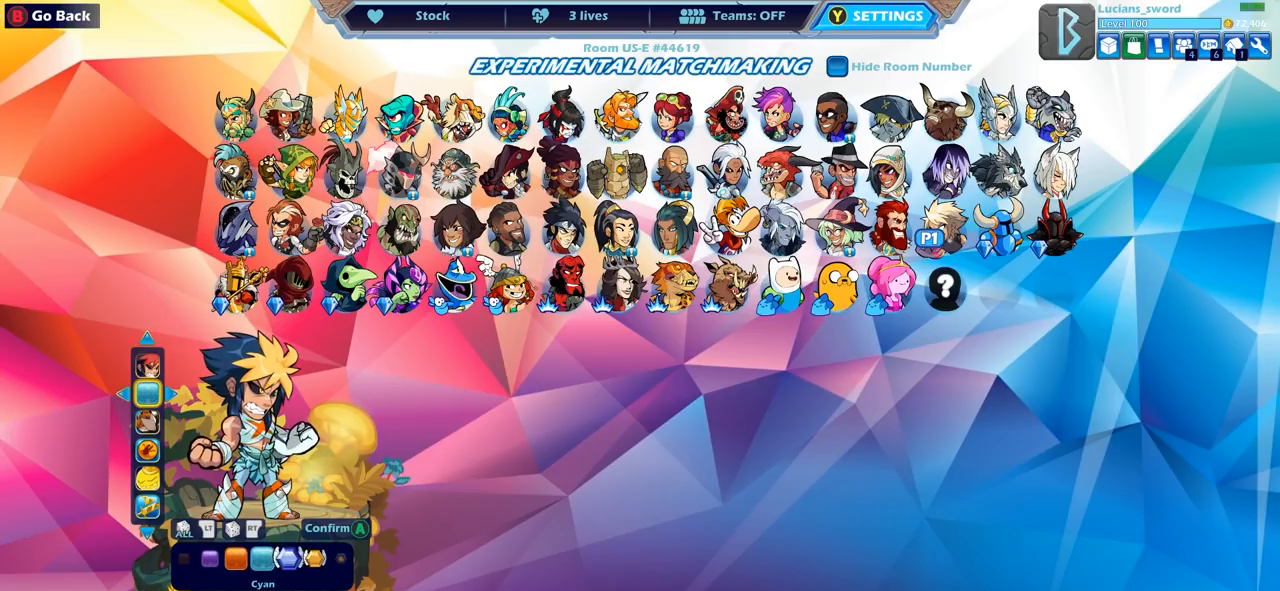
{"buttons": [], "left_stick": "center", "right_stick": "center", "events": [[317, "DPAD_LEFT", "down"], [400, "DPAD_LEFT", "up"]]}
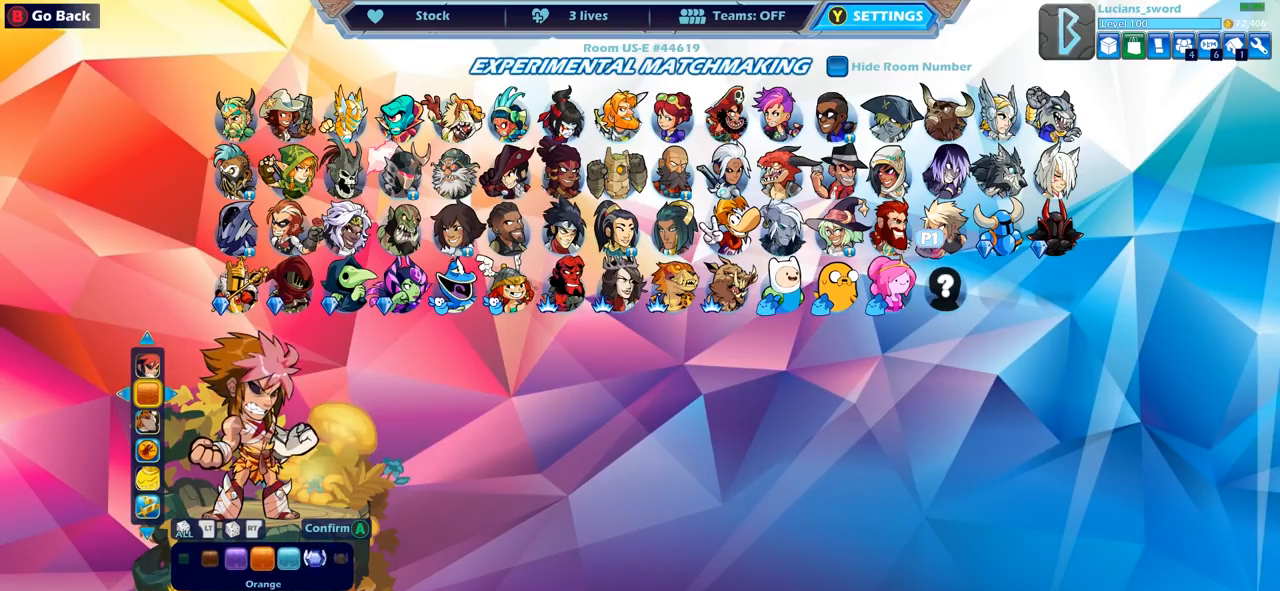
{"buttons": ["DPAD_RIGHT"], "left_stick": "center", "right_stick": "center", "events": [[50, "DPAD_LEFT", "down"], [133, "DPAD_LEFT", "up"], [267, "DPAD_RIGHT", "down"], [383, "DPAD_RIGHT", "up"], [483, "DPAD_RIGHT", "down"]]}
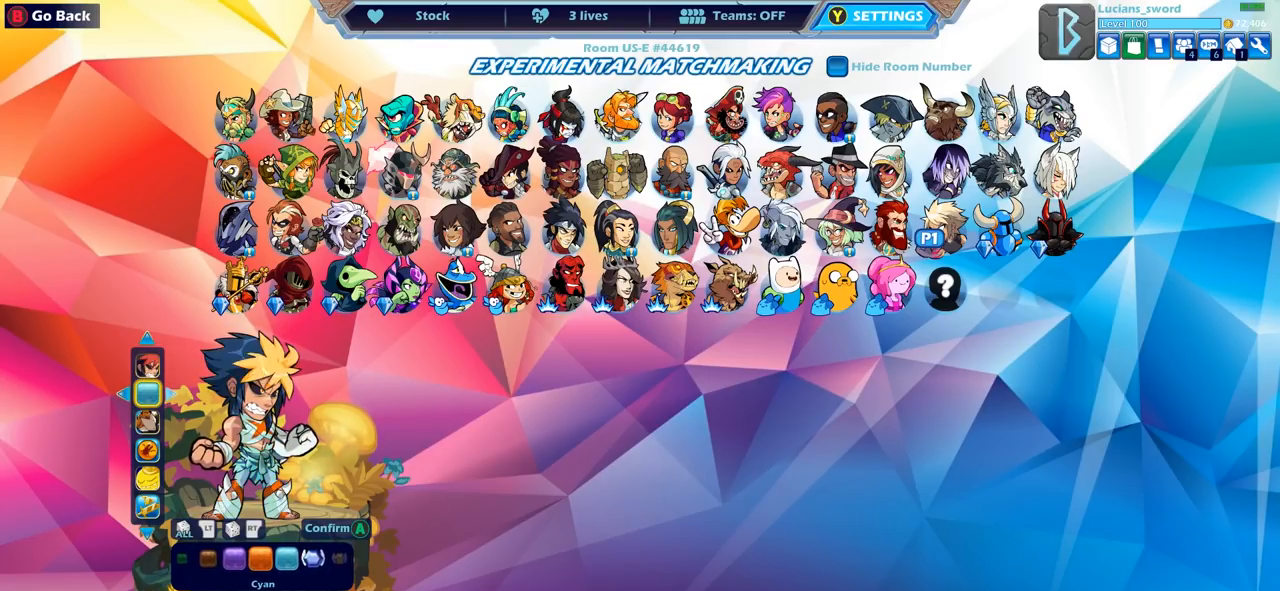
{"buttons": [], "left_stick": "center", "right_stick": "center", "events": [[17, "DPAD_RIGHT", "up"], [100, "DPAD_RIGHT", "down"], [167, "DPAD_RIGHT", "up"], [233, "DPAD_RIGHT", "down"], [283, "DPAD_RIGHT", "up"]]}
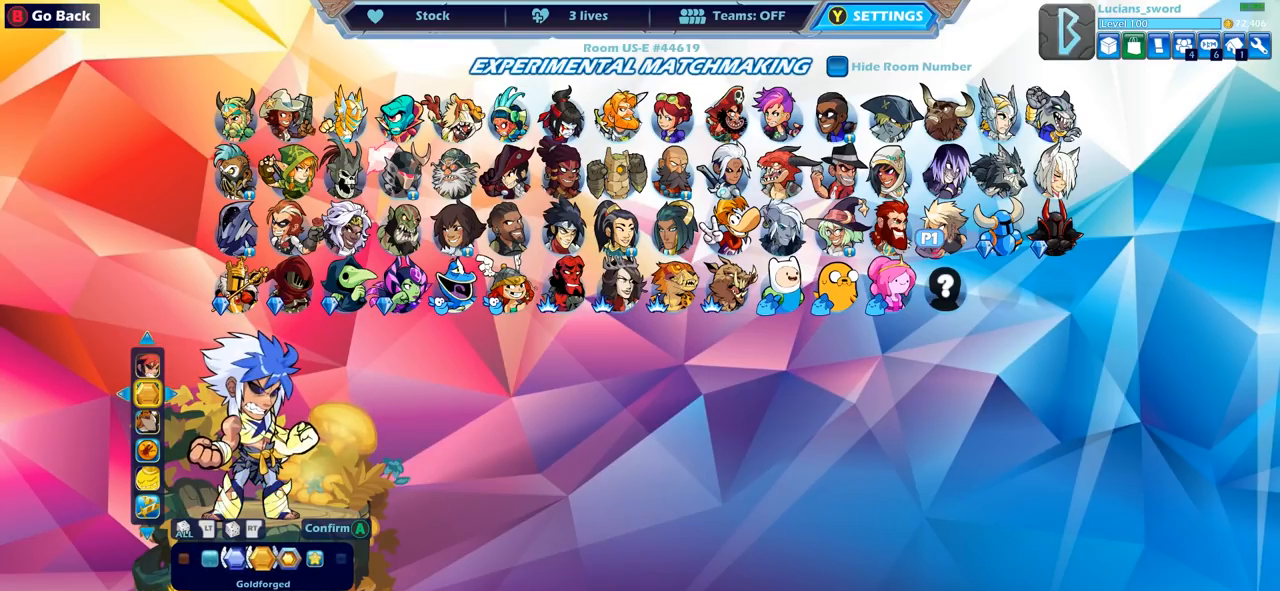
{"buttons": [], "left_stick": "center", "right_stick": "center", "events": []}
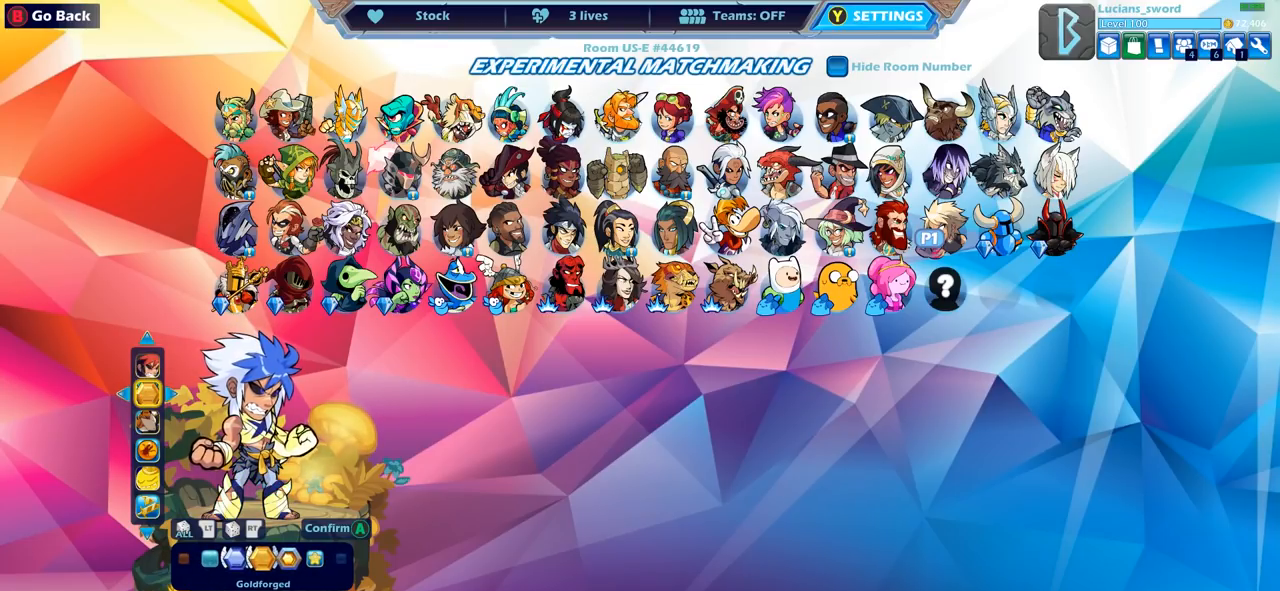
{"buttons": [], "left_stick": "center", "right_stick": "center", "events": []}
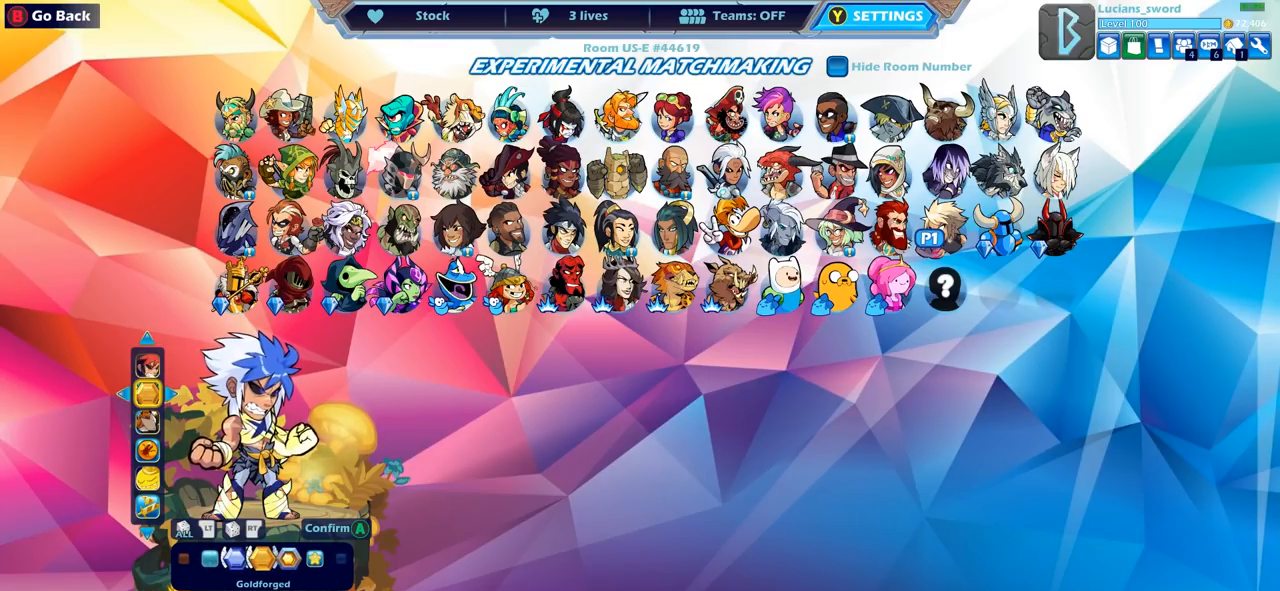
{"buttons": [], "left_stick": "center", "right_stick": "center", "events": [[17, "CROSS", "down"], [117, "CROSS", "up"]]}
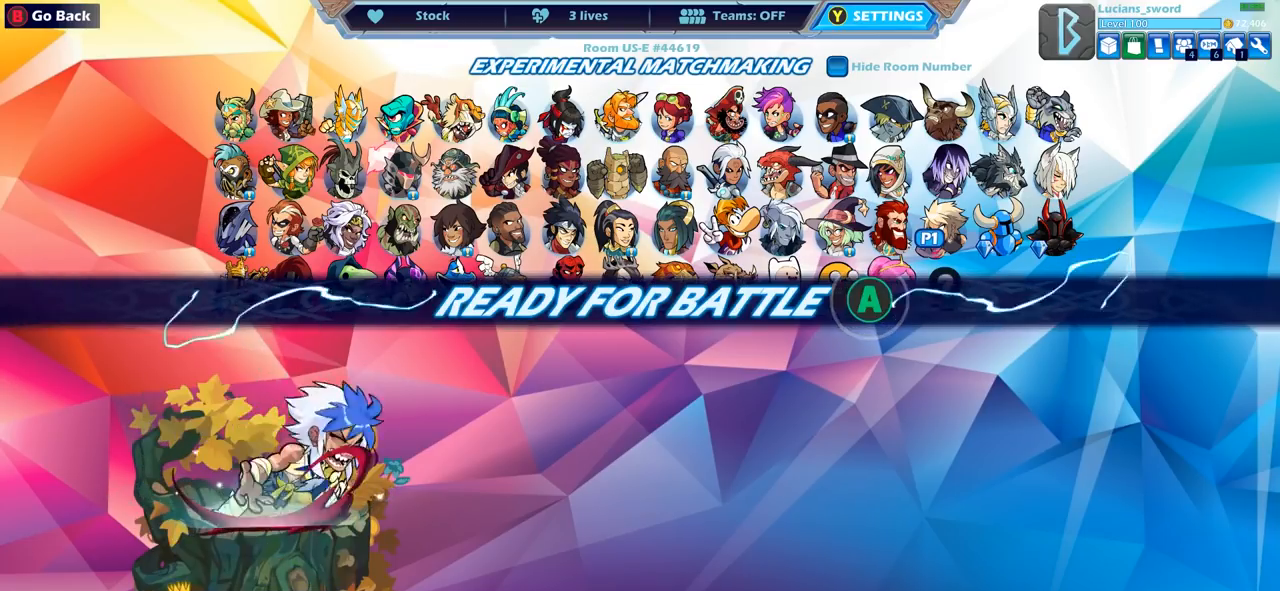
{"buttons": ["CROSS"], "left_stick": "center", "right_stick": "center", "events": [[233, "CROSS", "down"], [350, "CROSS", "up"], [467, "CROSS", "down"]]}